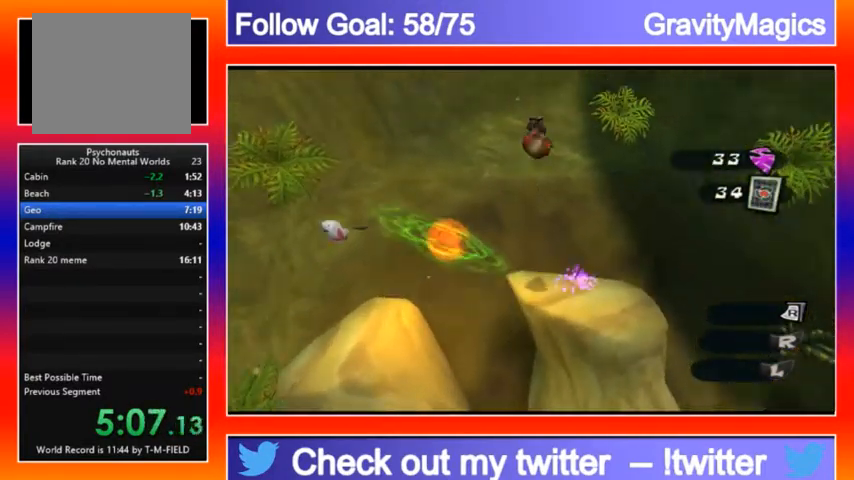
Gameplay with a controller (Xbox layout); each line is a JSON object with the inputs held at the frame after it. "events" lists button and stick changes between this image and that frame as [ms after this image, input, new state], when the widget could be followed in between.
{"buttons": [], "left_stick": "center", "right_stick": "right", "events": [[133, "Y", "up"], [333, "right_stick", "right"]]}
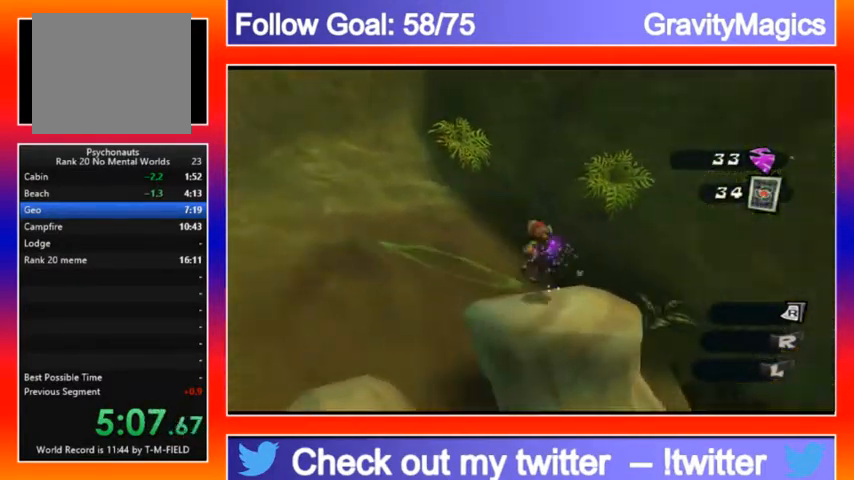
{"buttons": [], "left_stick": "center", "right_stick": "right", "events": [[33, "left_stick", "right"], [133, "left_stick", "center"]]}
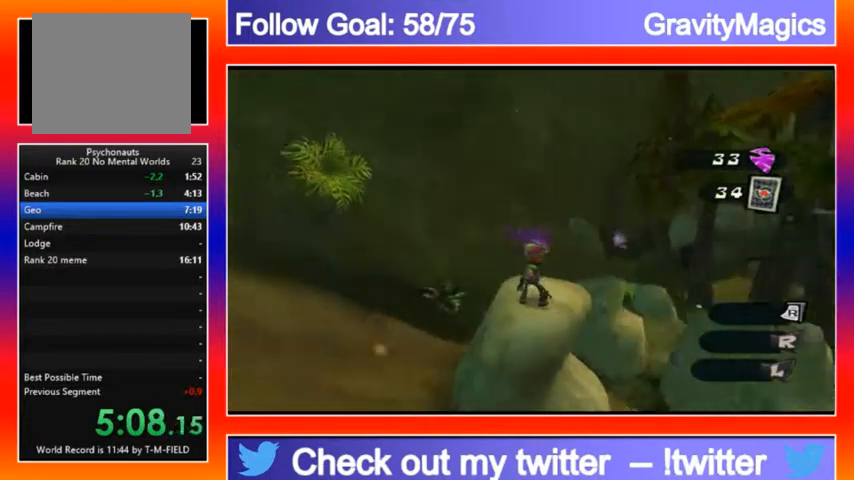
{"buttons": [], "left_stick": "center", "right_stick": "right", "events": [[200, "left_stick", "up"], [333, "left_stick", "center"]]}
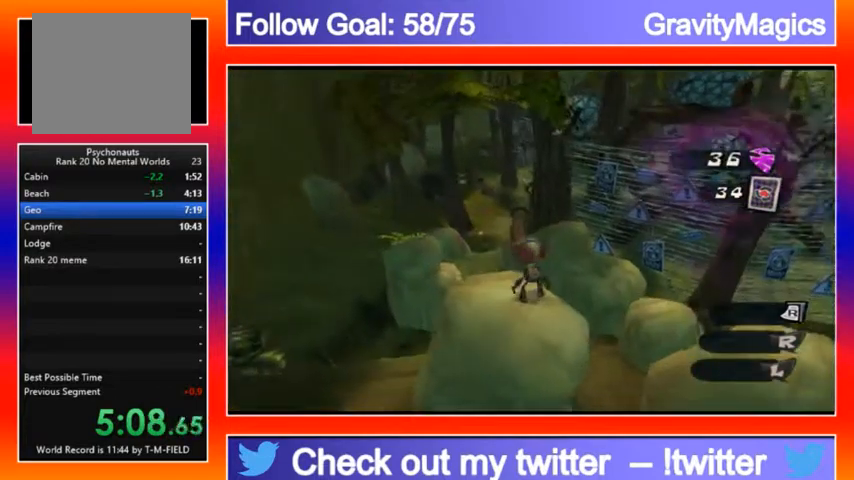
{"buttons": ["A"], "left_stick": "center", "right_stick": "center", "events": [[67, "left_stick", "left"], [133, "left_stick", "center"], [400, "right_stick", "center"], [467, "A", "down"]]}
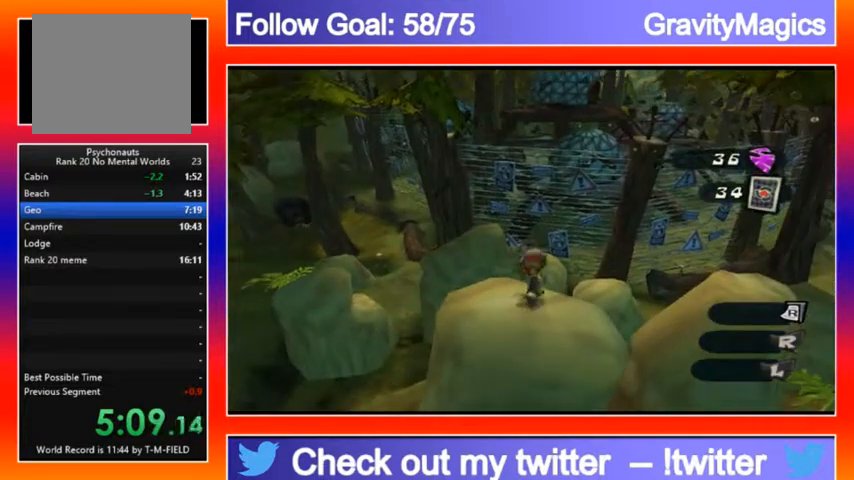
{"buttons": [], "left_stick": "up", "right_stick": "center", "events": [[33, "left_stick", "up"], [233, "A", "up"]]}
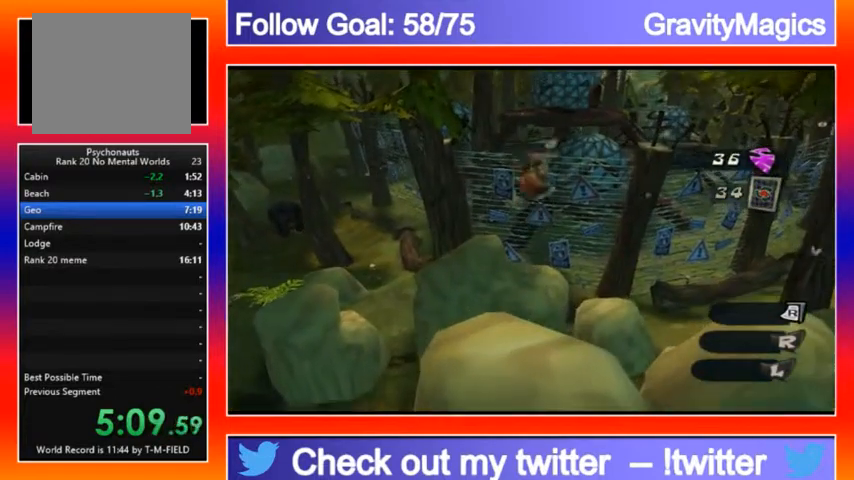
{"buttons": [], "left_stick": "up", "right_stick": "center", "events": [[33, "X", "down"], [133, "X", "up"]]}
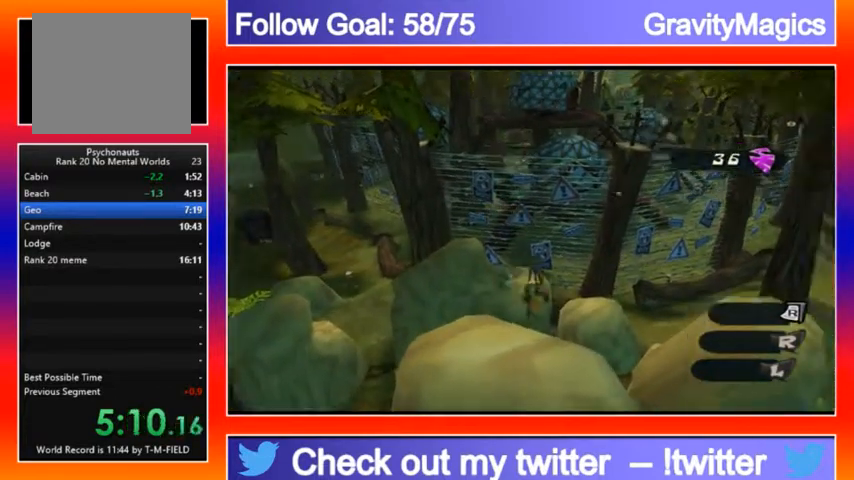
{"buttons": [], "left_stick": "up", "right_stick": "center", "events": [[100, "A", "down"], [300, "A", "up"]]}
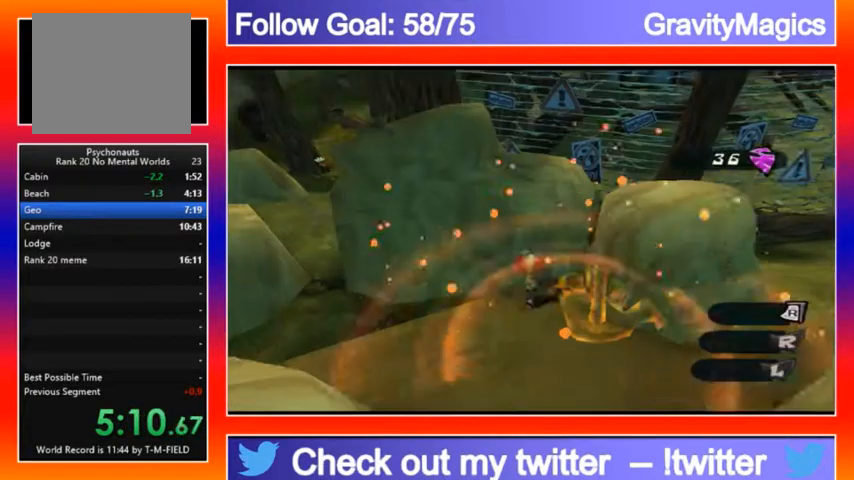
{"buttons": [], "left_stick": "down-right", "right_stick": "right", "events": [[100, "left_stick", "up-right"], [267, "A", "down"], [267, "left_stick", "down-right"], [400, "right_stick", "right"], [467, "A", "up"]]}
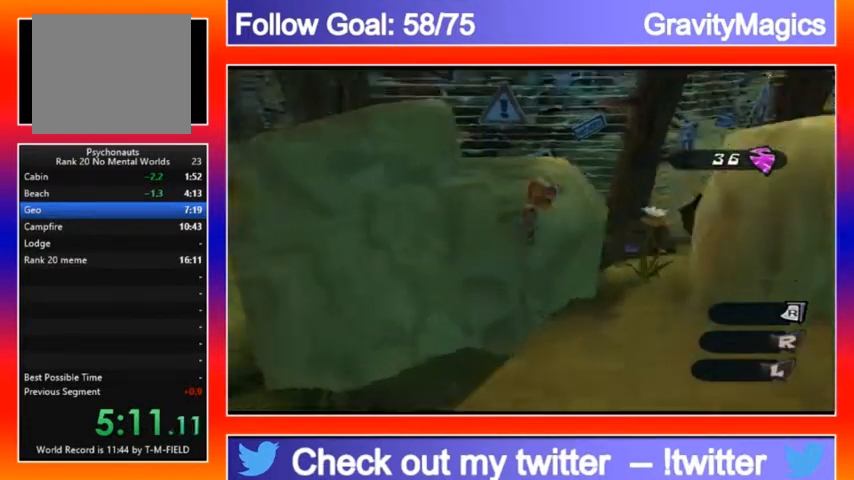
{"buttons": ["A"], "left_stick": "down-right", "right_stick": "right", "events": [[133, "A", "down"]]}
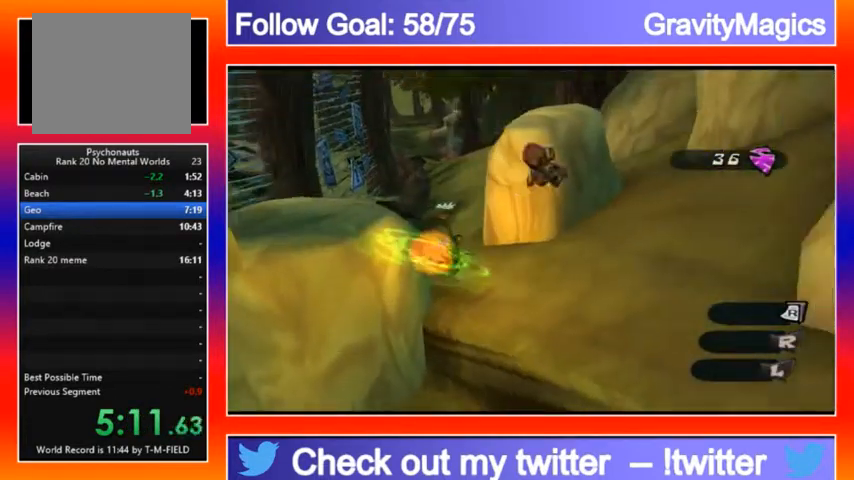
{"buttons": [], "left_stick": "up-right", "right_stick": "center", "events": [[167, "A", "up"], [167, "right_stick", "center"], [200, "left_stick", "up-right"]]}
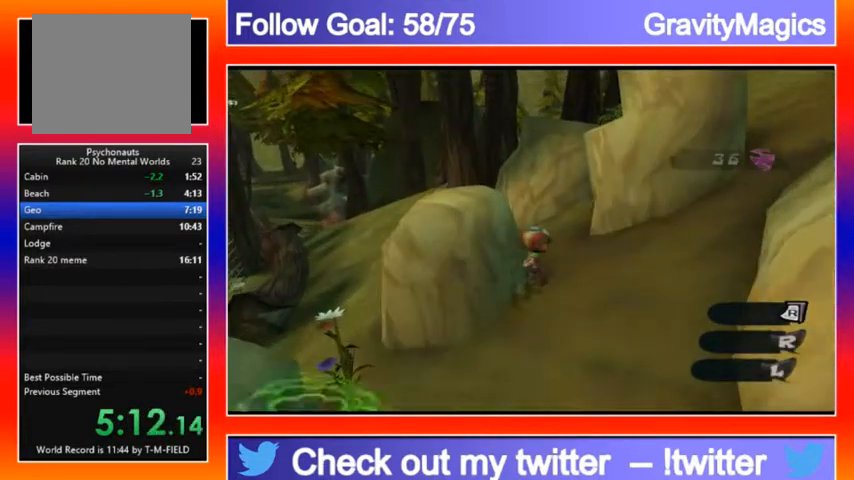
{"buttons": [], "left_stick": "up-left", "right_stick": "center", "events": [[233, "A", "down"], [233, "left_stick", "up"], [333, "A", "up"], [333, "left_stick", "up-left"]]}
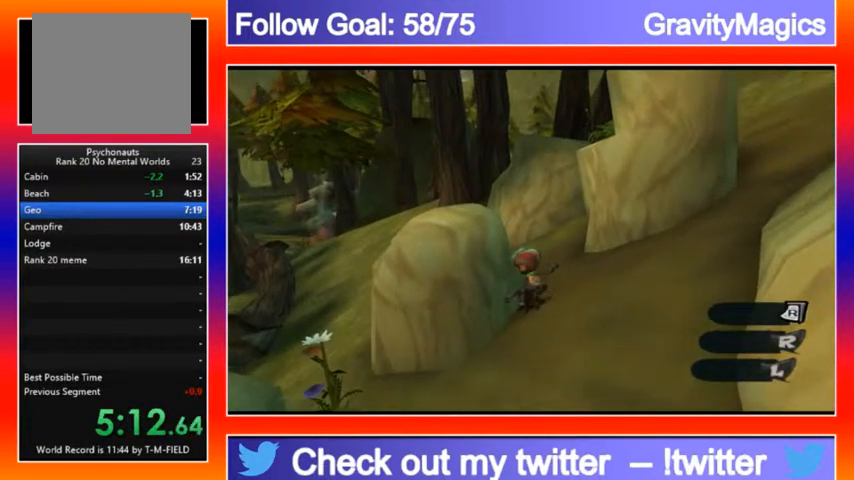
{"buttons": [], "left_stick": "center", "right_stick": "right", "events": [[100, "A", "down"], [267, "A", "up"], [267, "left_stick", "center"], [267, "right_stick", "right"], [367, "A", "down"], [500, "A", "up"]]}
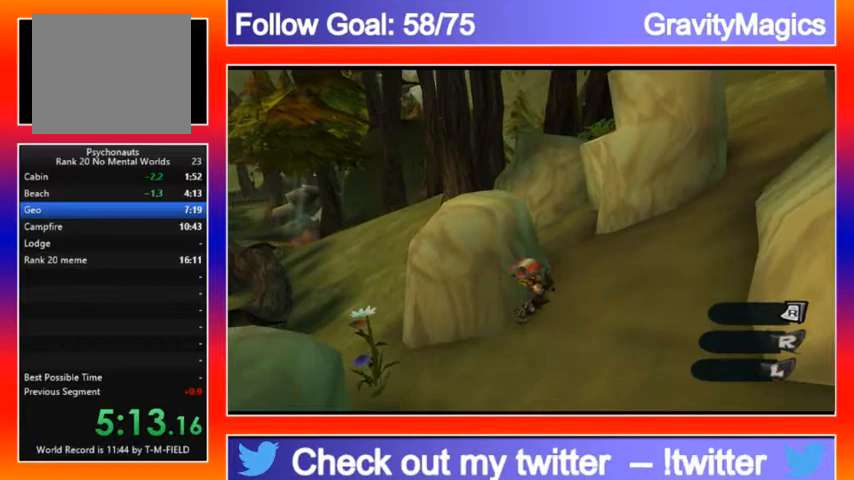
{"buttons": [], "left_stick": "up", "right_stick": "right", "events": [[67, "A", "down"], [267, "A", "up"], [367, "left_stick", "up"]]}
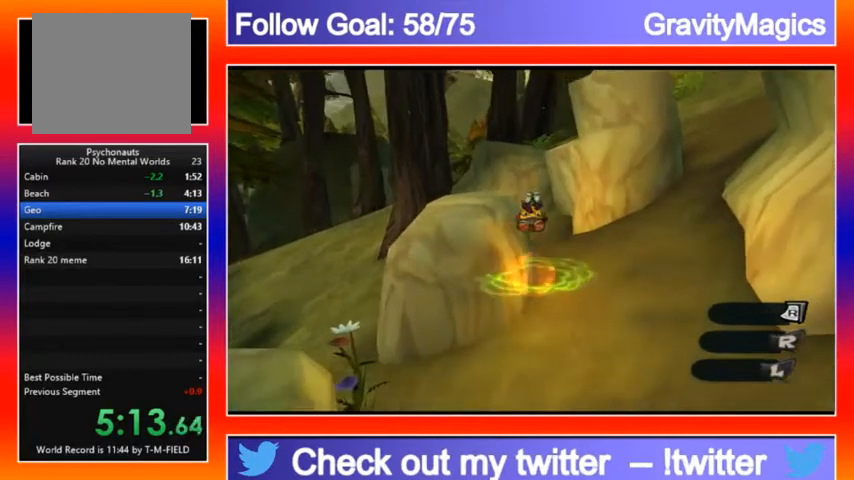
{"buttons": [], "left_stick": "up", "right_stick": "center", "events": [[100, "right_stick", "center"], [300, "left_stick", "center"], [367, "left_stick", "left"], [500, "left_stick", "up"]]}
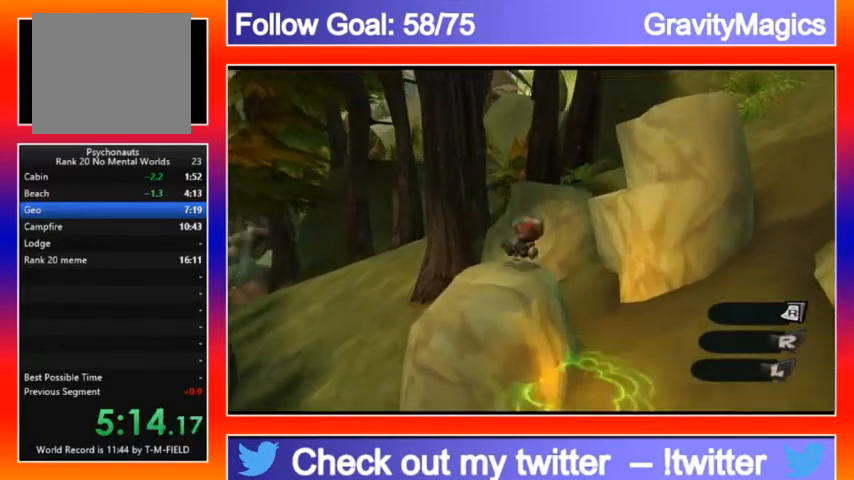
{"buttons": [], "left_stick": "up-right", "right_stick": "center", "events": [[167, "left_stick", "right"], [233, "A", "down"], [233, "left_stick", "up-right"], [400, "A", "up"]]}
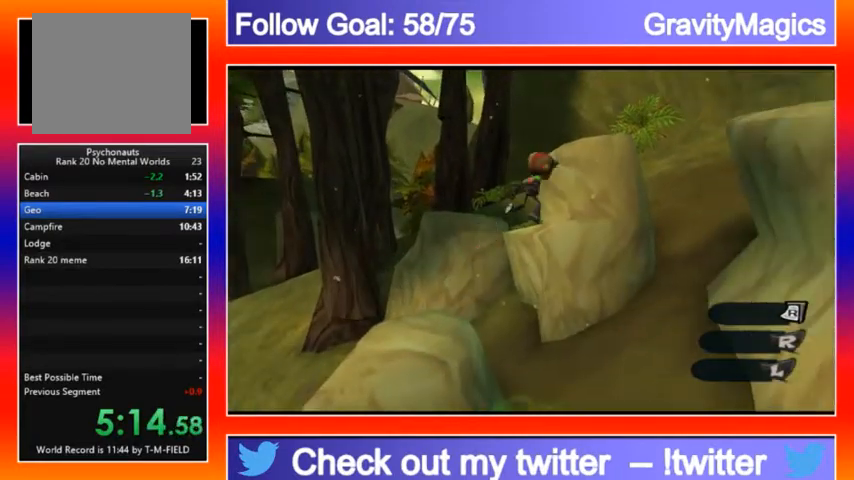
{"buttons": ["A"], "left_stick": "up", "right_stick": "right", "events": [[100, "A", "down"], [100, "left_stick", "up"], [100, "right_stick", "right"]]}
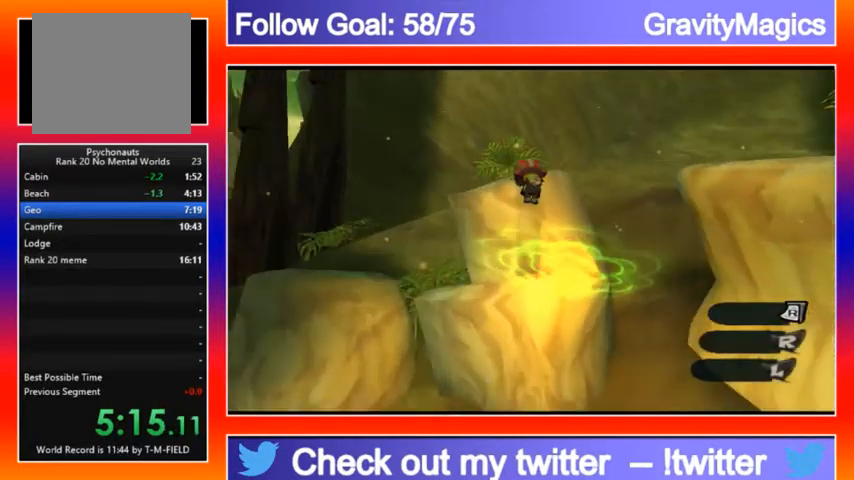
{"buttons": [], "left_stick": "center", "right_stick": "right", "events": [[100, "A", "up"], [433, "left_stick", "center"]]}
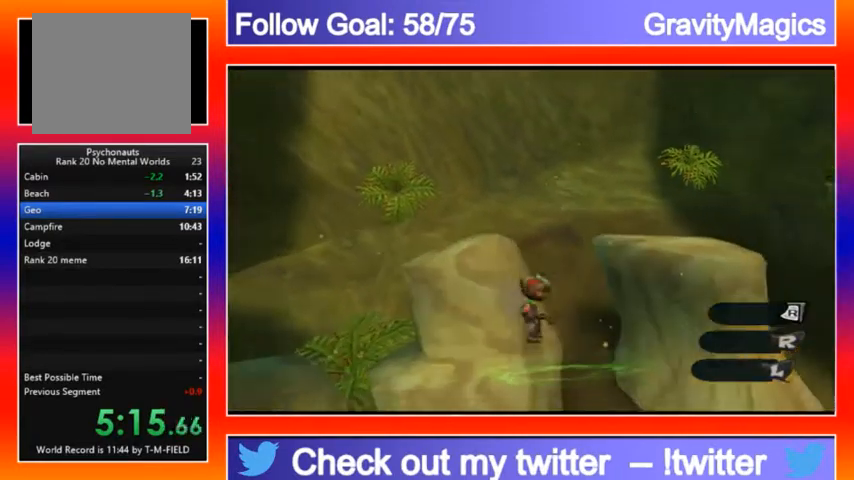
{"buttons": [], "left_stick": "left", "right_stick": "center", "events": [[133, "left_stick", "left"], [133, "right_stick", "center"], [167, "A", "down"], [367, "A", "up"]]}
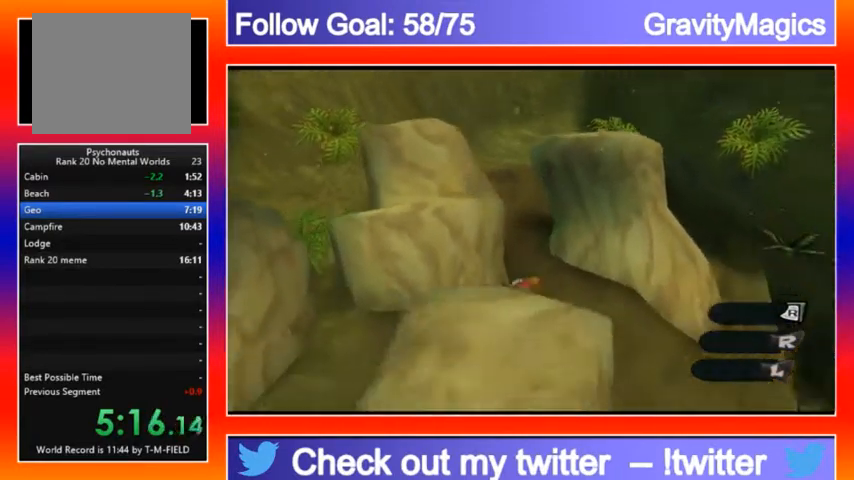
{"buttons": ["A"], "left_stick": "up-left", "right_stick": "left", "events": [[67, "A", "down"], [133, "left_stick", "center"], [233, "A", "up"], [433, "right_stick", "left"], [467, "A", "down"], [467, "left_stick", "up-left"]]}
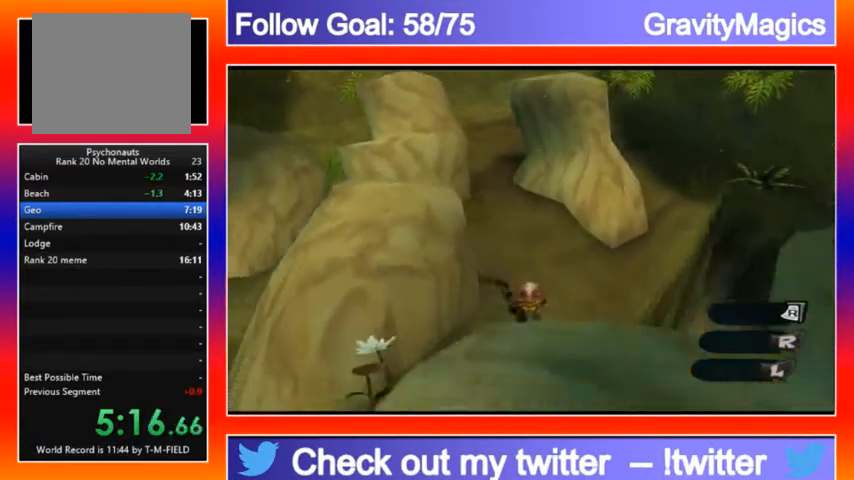
{"buttons": [], "left_stick": "center", "right_stick": "left", "events": [[167, "A", "up"], [167, "right_stick", "center"], [267, "right_stick", "left"], [300, "A", "down"], [400, "left_stick", "center"], [433, "A", "up"]]}
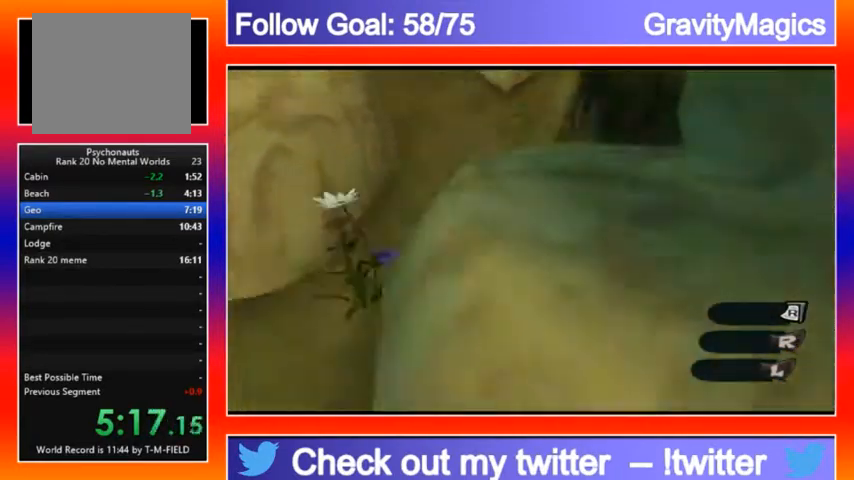
{"buttons": [], "left_stick": "down", "right_stick": "center", "events": [[67, "left_stick", "up-left"], [167, "right_stick", "center"], [200, "A", "down"], [367, "left_stick", "center"], [400, "A", "up"], [433, "left_stick", "down"]]}
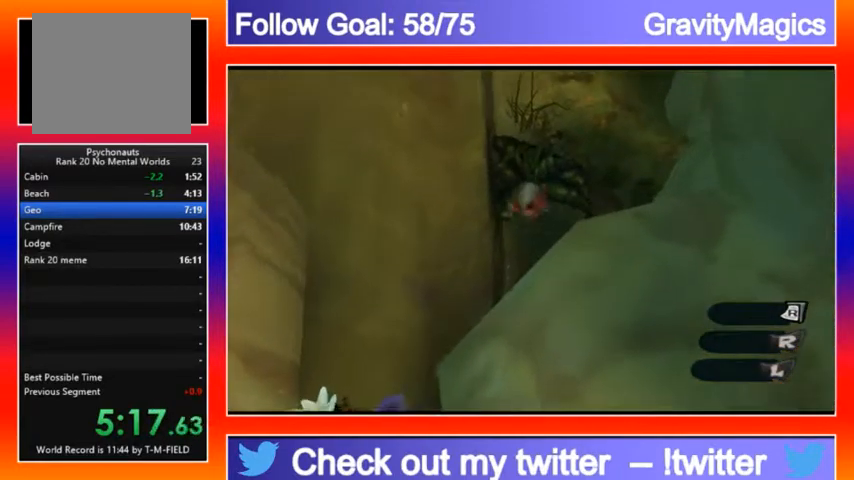
{"buttons": ["A"], "left_stick": "down-left", "right_stick": "center", "events": [[33, "left_stick", "down-left"], [100, "A", "down"]]}
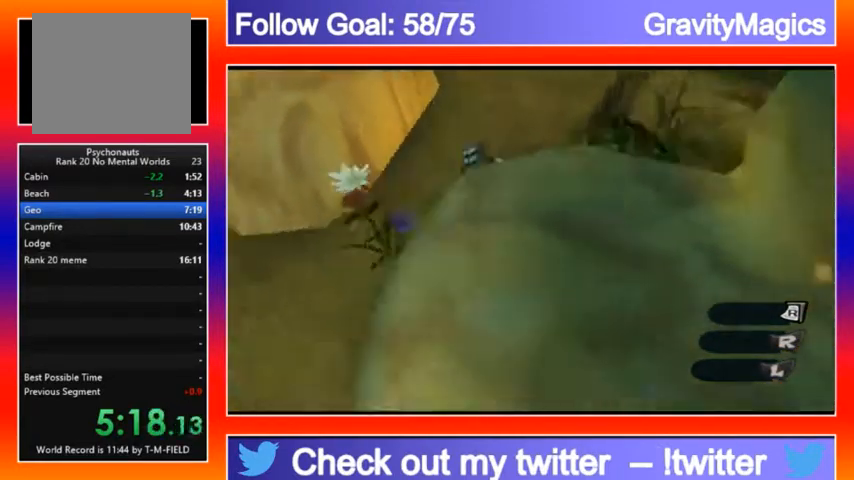
{"buttons": [], "left_stick": "up", "right_stick": "center", "events": [[33, "A", "up"], [400, "left_stick", "up"]]}
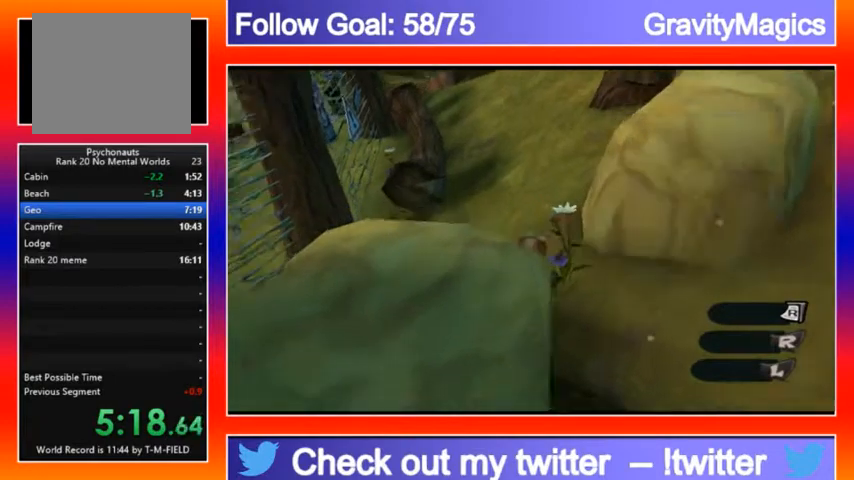
{"buttons": [], "left_stick": "up-right", "right_stick": "center", "events": [[100, "A", "down"], [267, "left_stick", "up-right"], [300, "A", "up"], [300, "right_stick", "right"], [433, "right_stick", "center"]]}
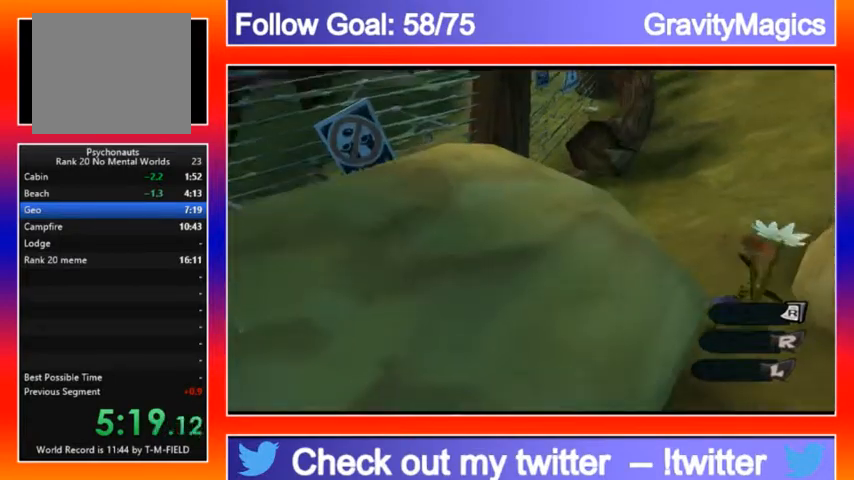
{"buttons": ["A"], "left_stick": "up-right", "right_stick": "right", "events": [[33, "A", "down"], [33, "right_stick", "right"], [233, "A", "up"], [233, "right_stick", "center"], [433, "right_stick", "right"], [467, "A", "down"]]}
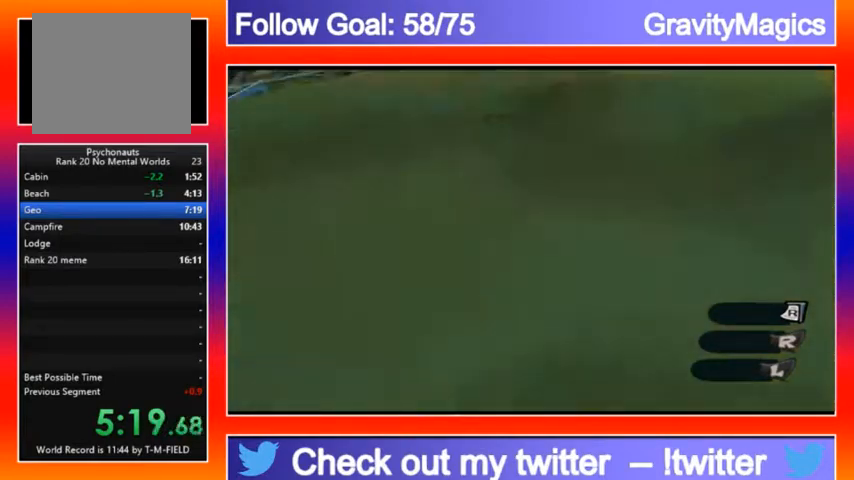
{"buttons": [], "left_stick": "up-right", "right_stick": "right", "events": [[233, "A", "up"], [267, "A", "down"], [500, "A", "up"]]}
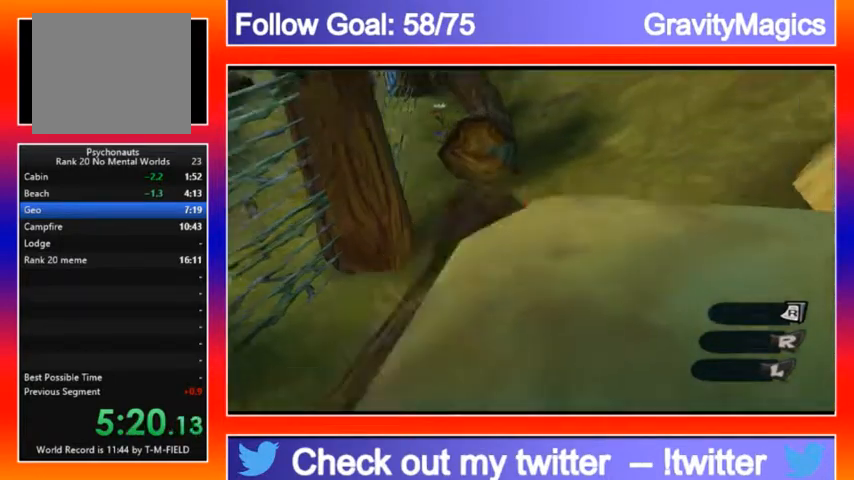
{"buttons": [], "left_stick": "up", "right_stick": "up-right", "events": [[167, "right_stick", "up-right"], [333, "left_stick", "up"]]}
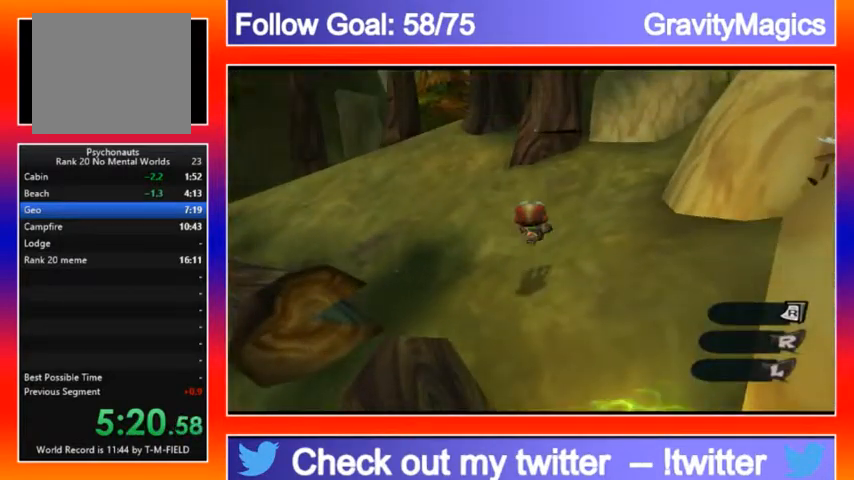
{"buttons": ["A"], "left_stick": "up", "right_stick": "center", "events": [[100, "A", "down"], [100, "right_stick", "center"]]}
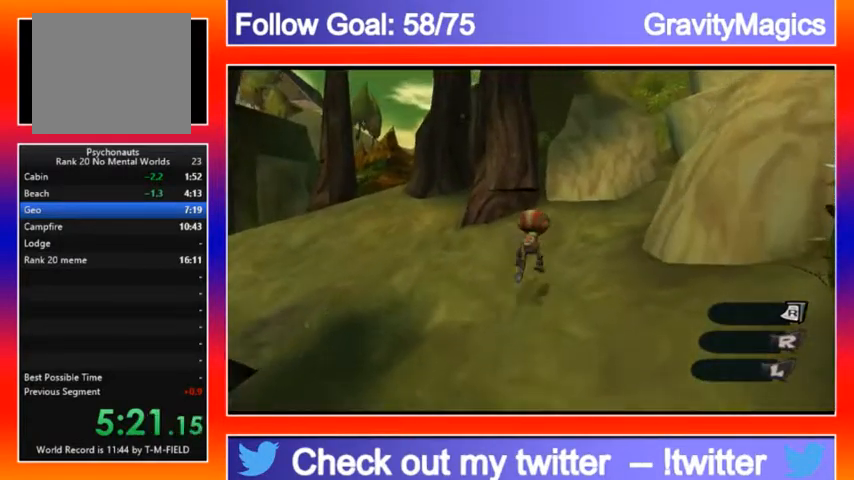
{"buttons": [], "left_stick": "up", "right_stick": "right", "events": [[33, "A", "up"], [367, "right_stick", "right"]]}
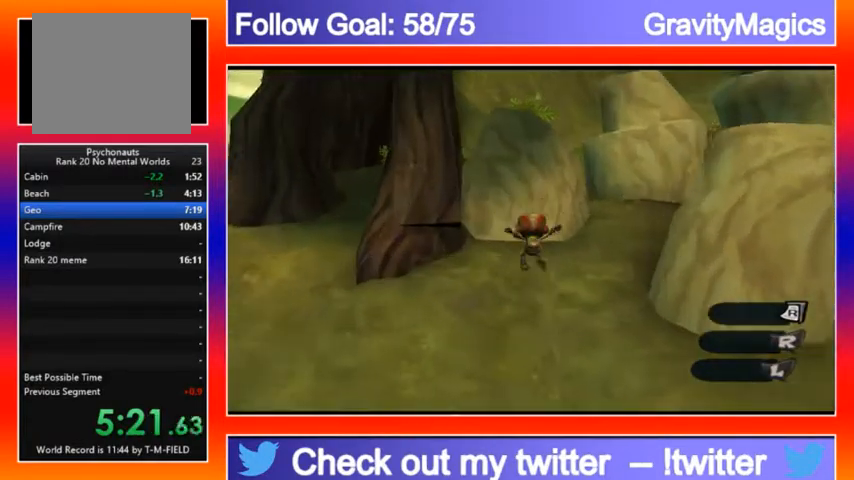
{"buttons": [], "left_stick": "up-right", "right_stick": "center", "events": [[233, "left_stick", "up-right"], [267, "A", "down"], [300, "right_stick", "center"], [400, "A", "up"]]}